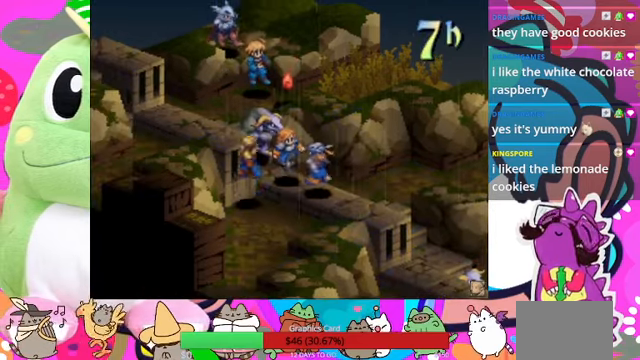
Gameplay with a controller (PlayStation layout); each line is a JSON object with the inputs held at the frame after it. "events" lists button and stick changes between this image and that frame as [ms after this image, input, new state], when the widget could be followed in between. Not read: L3 R3 left_stick right_stick.
{"buttons": [], "events": []}
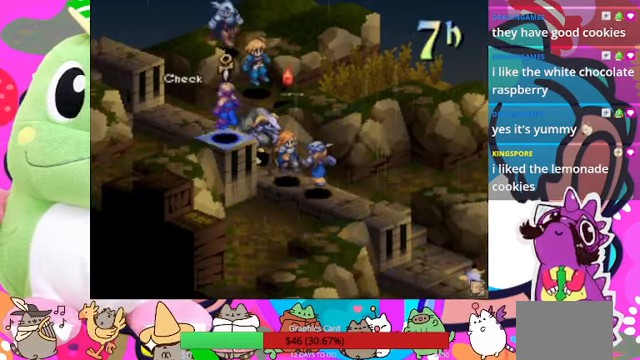
{"buttons": ["CIRCLE"], "events": [[34, "CIRCLE", "down"], [167, "CIRCLE", "up"], [500, "CIRCLE", "down"]]}
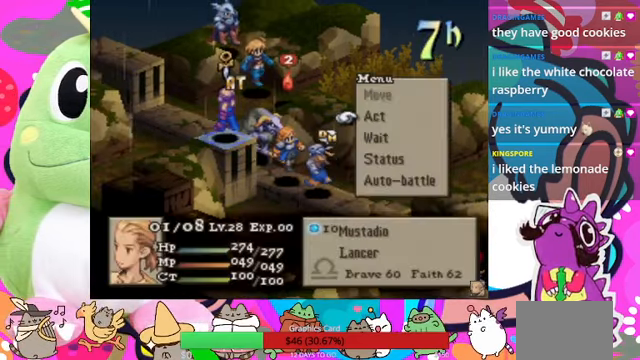
{"buttons": [], "events": [[167, "CIRCLE", "up"]]}
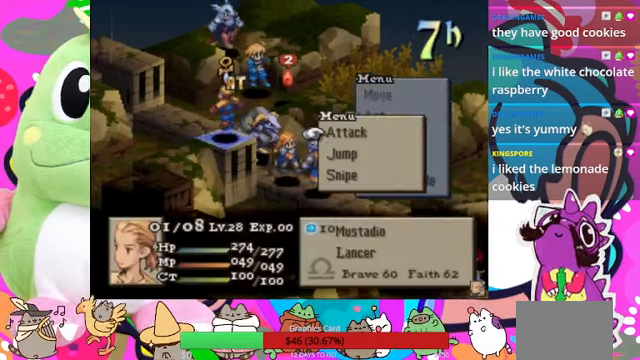
{"buttons": ["CROSS"], "events": [[67, "CIRCLE", "down"], [200, "CIRCLE", "up"], [434, "CROSS", "down"]]}
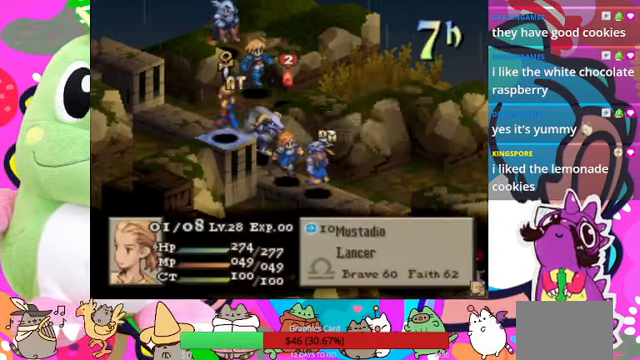
{"buttons": [], "events": [[67, "CROSS", "up"], [367, "DPAD_DOWN", "down"], [467, "DPAD_DOWN", "up"]]}
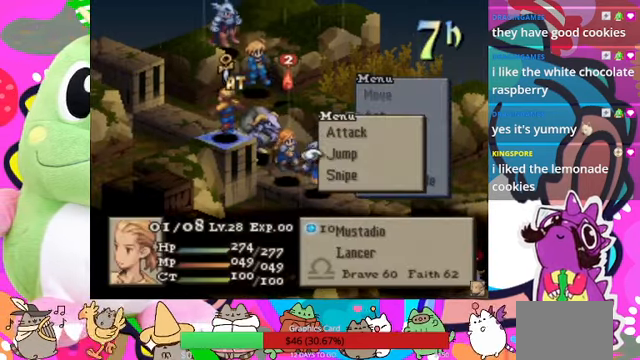
{"buttons": [], "events": [[67, "DPAD_DOWN", "down"], [167, "DPAD_DOWN", "up"], [300, "CIRCLE", "down"], [434, "CIRCLE", "up"]]}
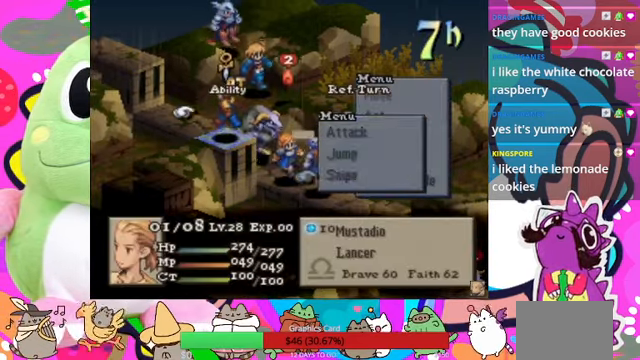
{"buttons": [], "events": []}
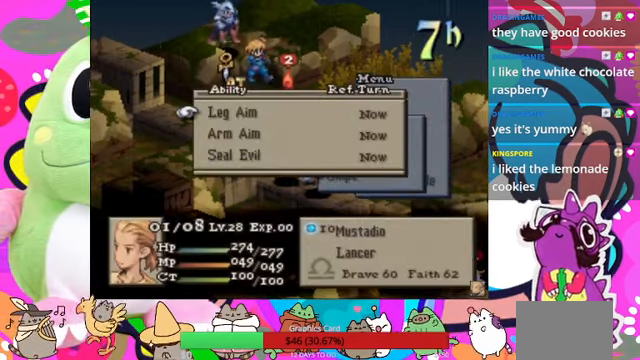
{"buttons": [], "events": [[400, "DPAD_DOWN", "down"], [500, "DPAD_DOWN", "up"]]}
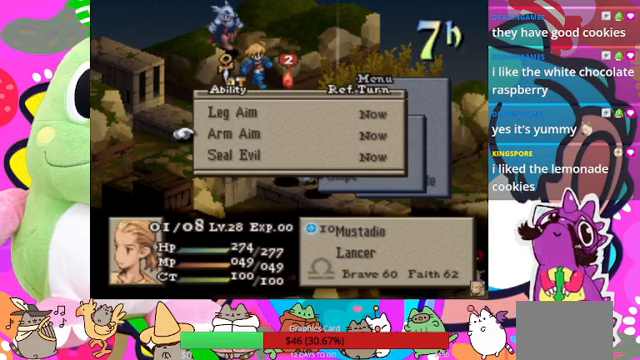
{"buttons": [], "events": [[333, "CIRCLE", "down"], [433, "CIRCLE", "up"]]}
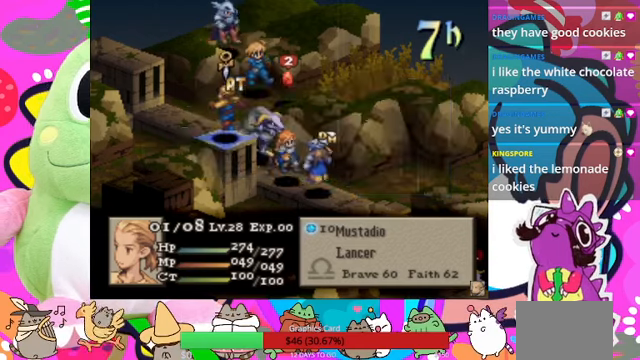
{"buttons": [], "events": [[33, "CIRCLE", "down"], [133, "CIRCLE", "up"], [200, "DPAD_UP", "down"], [300, "CIRCLE", "down"], [300, "DPAD_UP", "up"], [433, "CIRCLE", "up"]]}
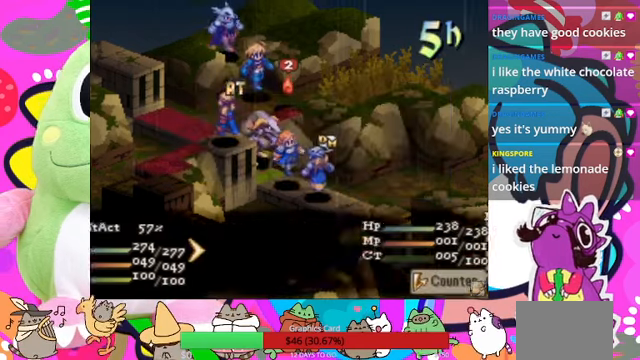
{"buttons": ["CIRCLE"], "events": [[433, "CIRCLE", "down"]]}
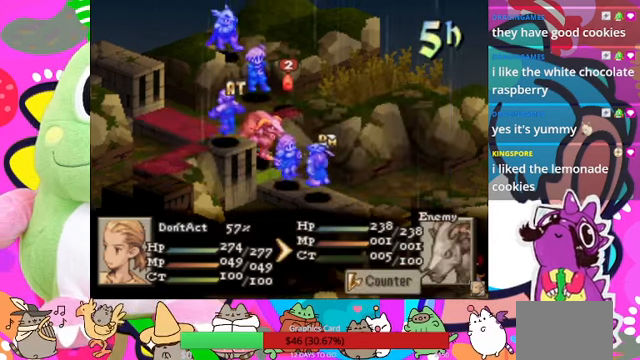
{"buttons": [], "events": [[67, "CIRCLE", "up"], [133, "CIRCLE", "down"], [167, "CIRCLE", "up"], [233, "CIRCLE", "down"], [300, "CIRCLE", "up"], [400, "CIRCLE", "down"], [433, "CIRCLE", "up"]]}
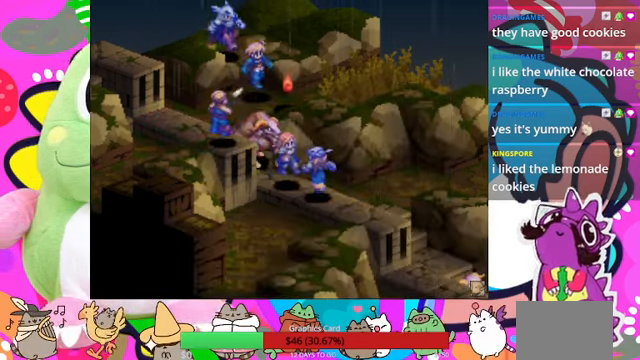
{"buttons": [], "events": []}
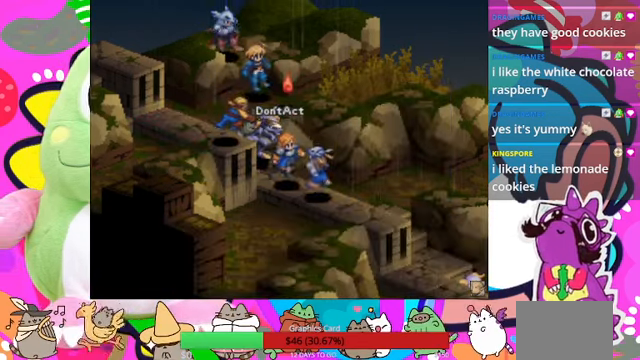
{"buttons": [], "events": []}
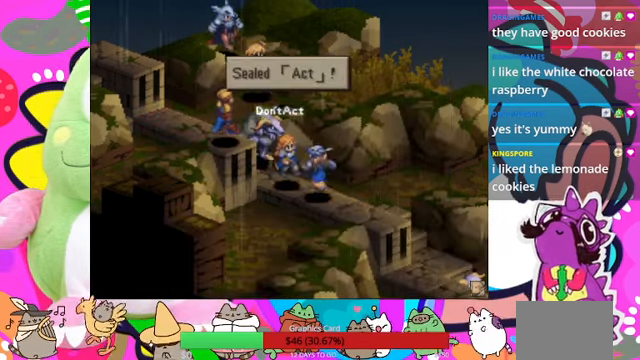
{"buttons": [], "events": []}
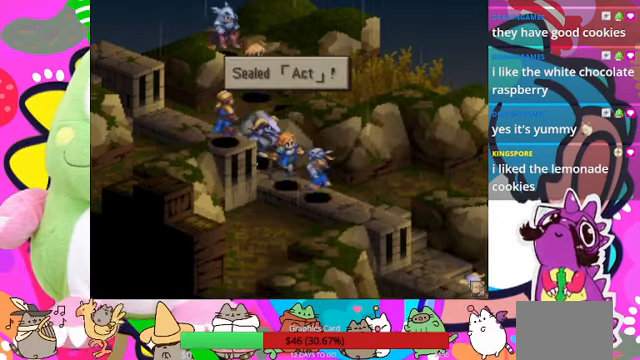
{"buttons": [], "events": [[267, "CIRCLE", "down"], [400, "CIRCLE", "up"]]}
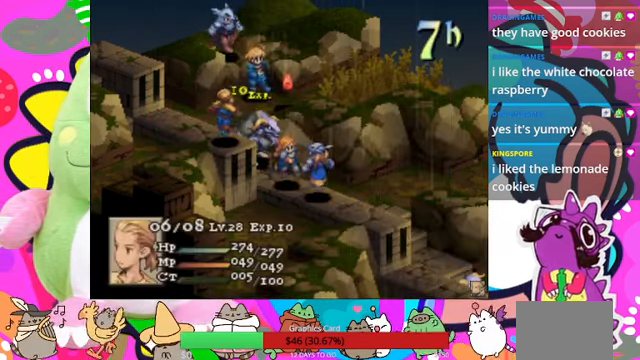
{"buttons": [], "events": []}
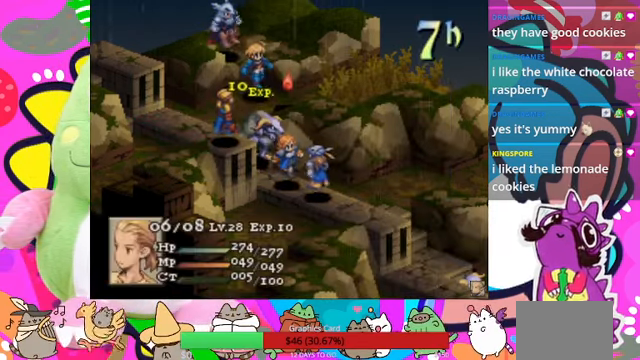
{"buttons": [], "events": []}
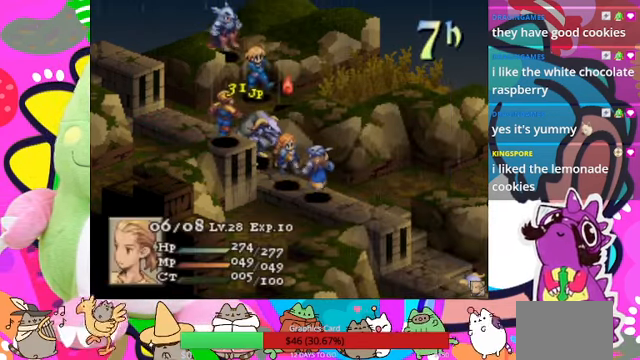
{"buttons": [], "events": []}
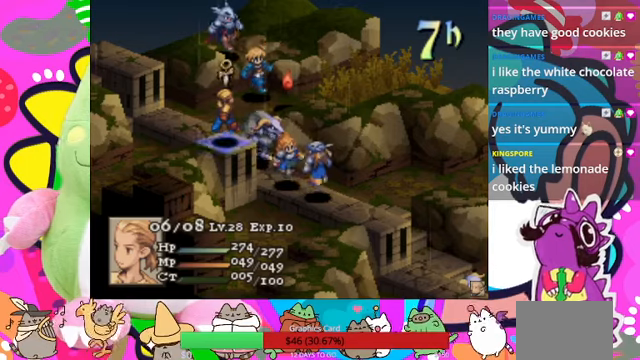
{"buttons": ["CIRCLE"], "events": [[300, "CIRCLE", "down"], [433, "CIRCLE", "up"], [466, "CIRCLE", "down"]]}
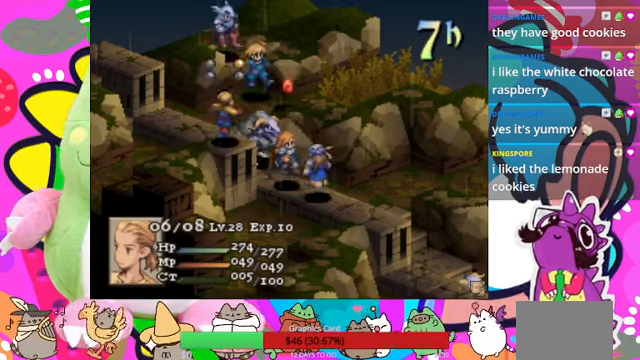
{"buttons": [], "events": [[100, "CIRCLE", "up"]]}
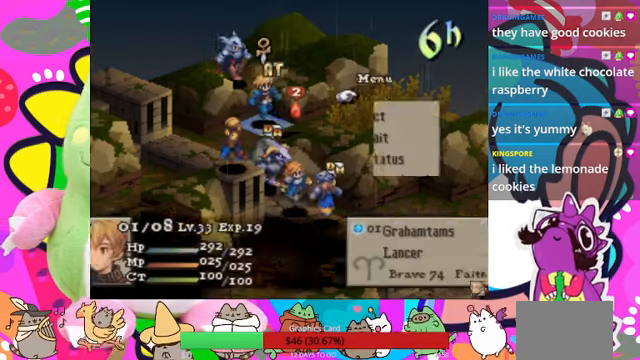
{"buttons": [], "events": [[333, "CIRCLE", "down"], [466, "CIRCLE", "up"]]}
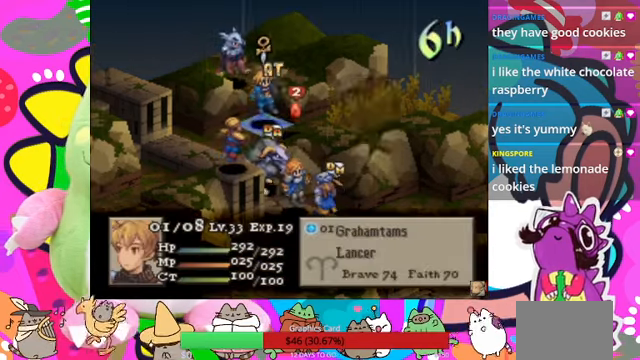
{"buttons": [], "events": [[233, "CIRCLE", "down"], [333, "CIRCLE", "up"]]}
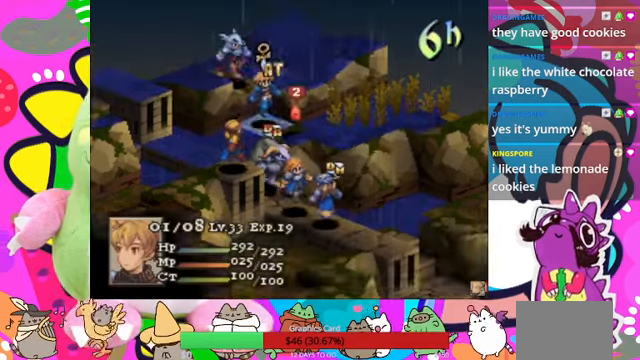
{"buttons": [], "events": [[66, "DPAD_LEFT", "down"], [166, "DPAD_LEFT", "up"]]}